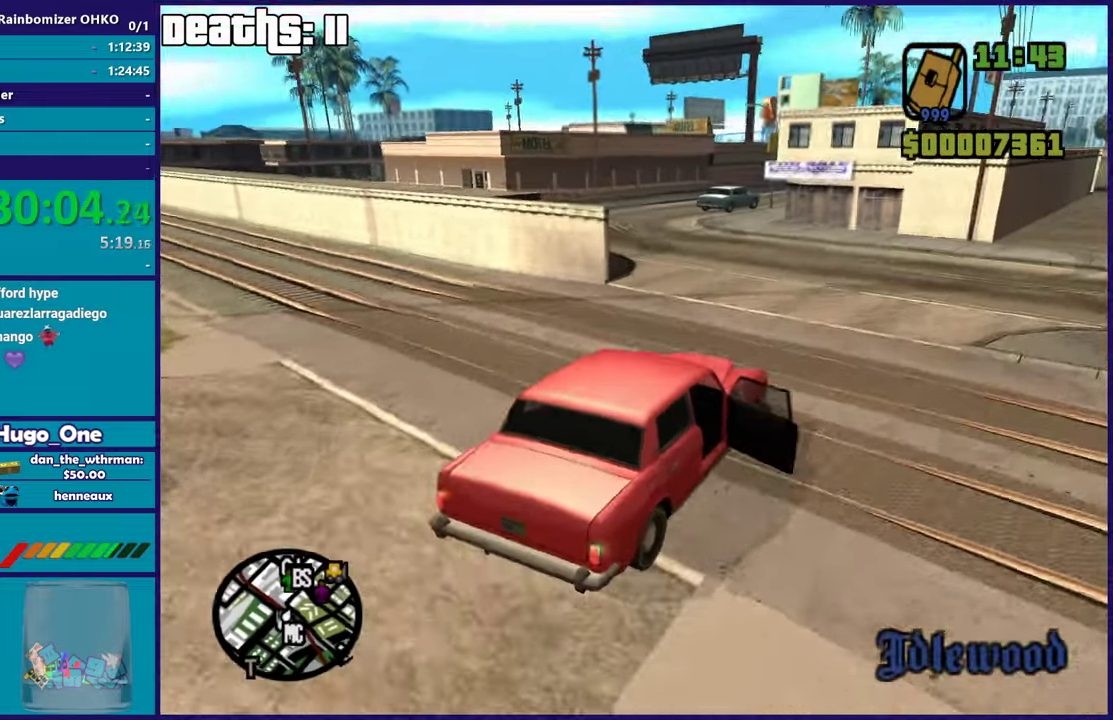
Gameplay with a controller (Xbox layout); each line is a JSON object with the inputs held at the frame after it. "events" lists button and stick changes between this image and that frame as [ms after this image, input, new state], when the widget could be followed in between. This document gives stick clicks only as held states, not as events.
{"buttons": ["R2"], "left_stick": "center", "right_stick": "center", "events": [[34, "L2", "up"], [117, "R2", "down"], [150, "right_stick", "left"], [200, "right_stick", "up-left"], [301, "right_stick", "center"], [434, "left_stick", "center"]]}
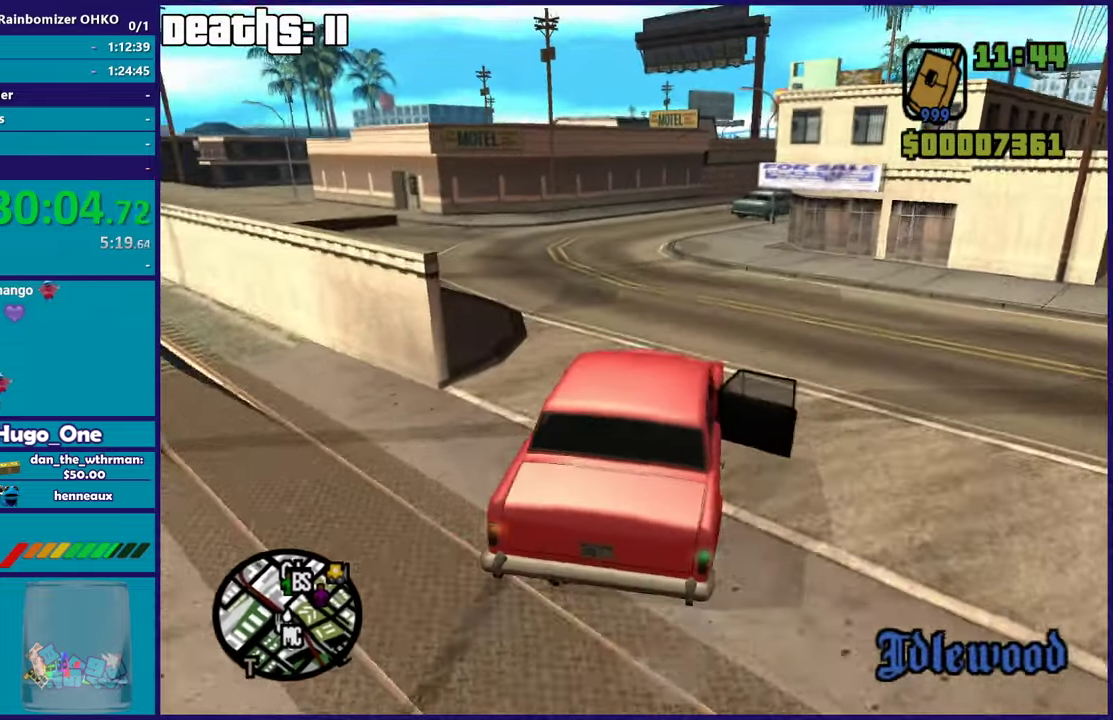
{"buttons": ["R2"], "left_stick": "center", "right_stick": "center", "events": []}
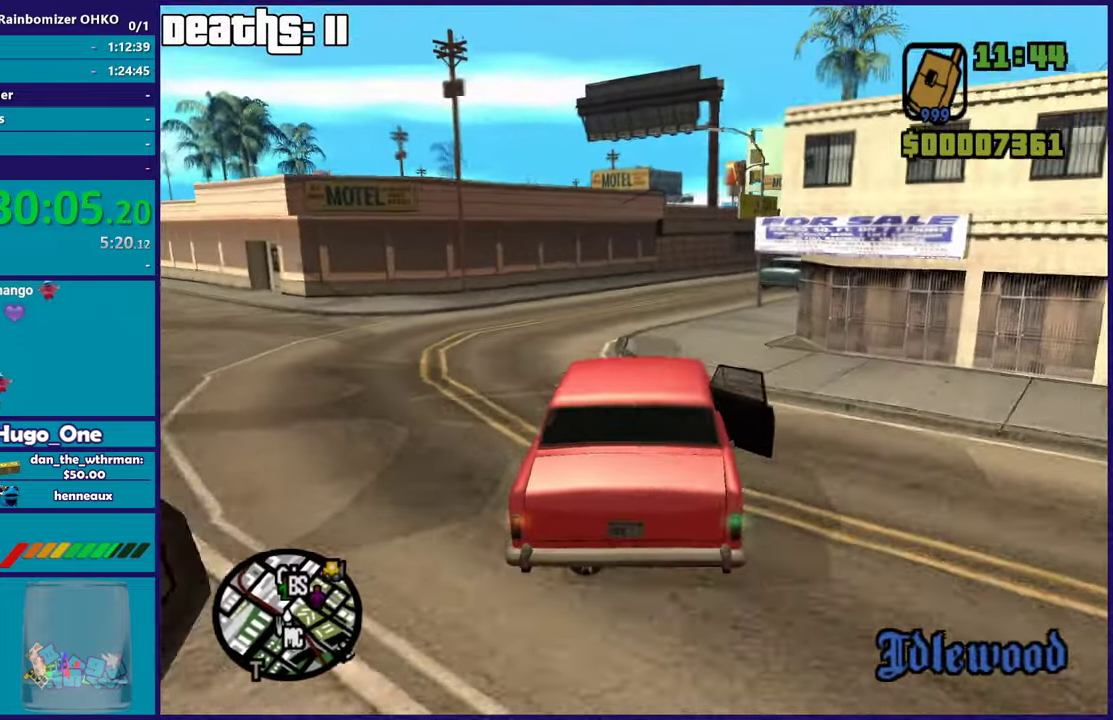
{"buttons": ["R2"], "left_stick": "center", "right_stick": "up-right", "events": [[66, "right_stick", "right"], [100, "left_stick", "right"], [183, "right_stick", "up-right"], [333, "right_stick", "down"], [350, "left_stick", "center"], [450, "right_stick", "up-right"]]}
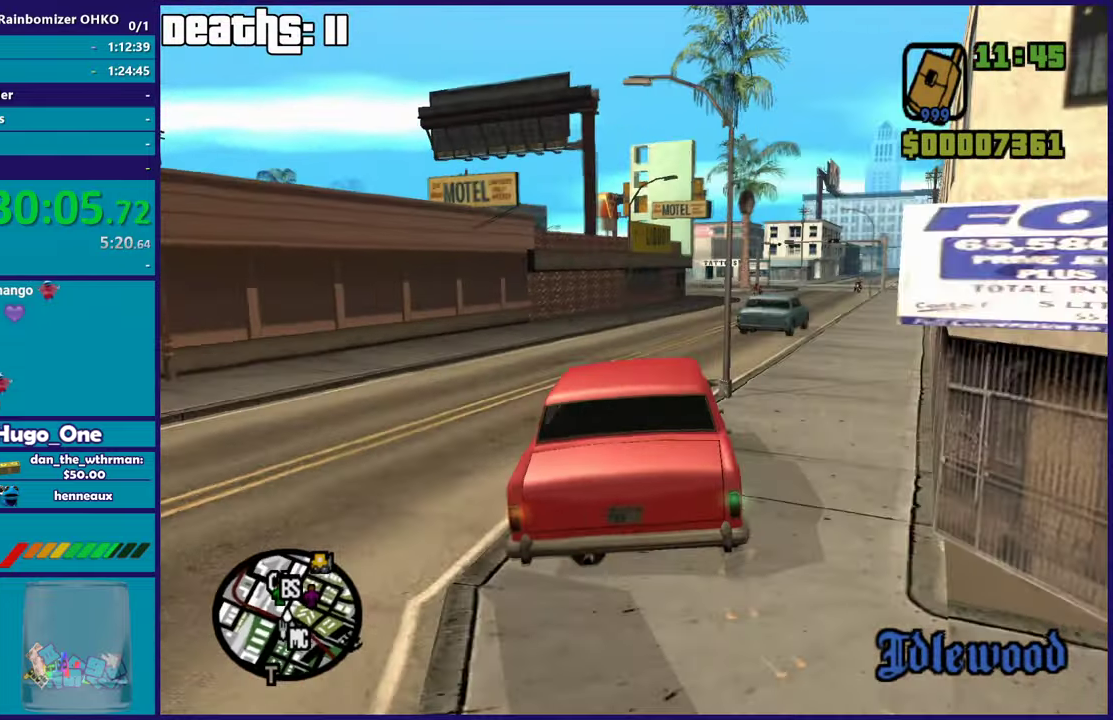
{"buttons": ["R2"], "left_stick": "right", "right_stick": "center", "events": [[33, "left_stick", "right"], [67, "right_stick", "center"], [234, "right_stick", "up-right"], [284, "left_stick", "center"], [334, "right_stick", "center"], [484, "left_stick", "right"]]}
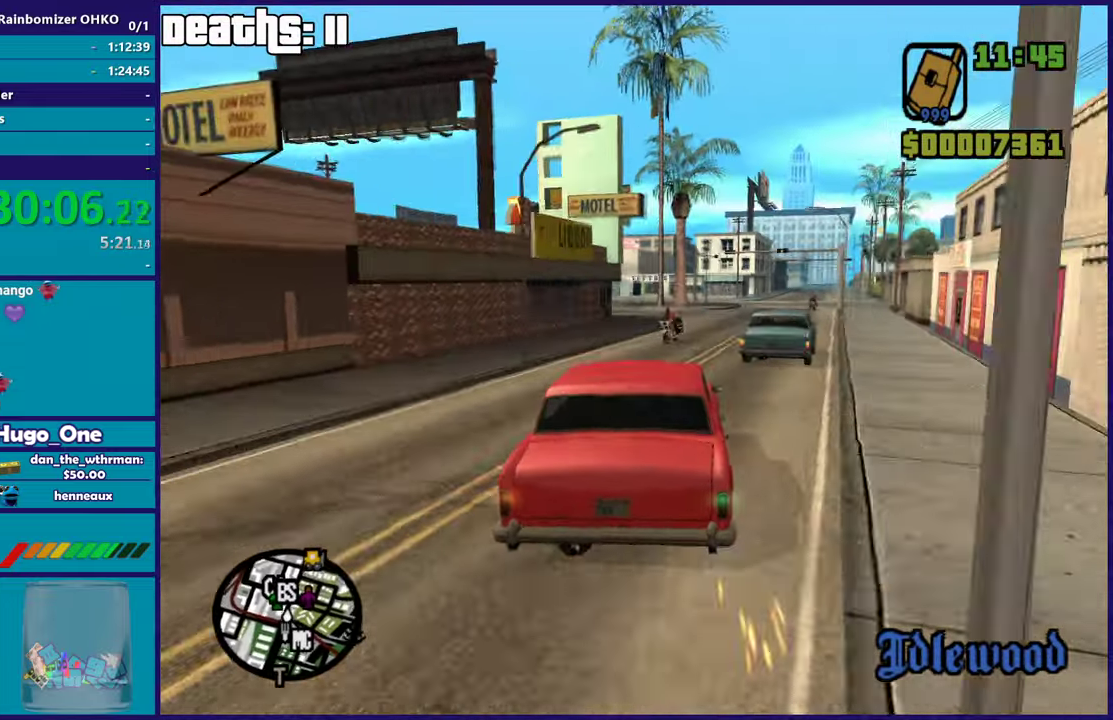
{"buttons": [], "left_stick": "left", "right_stick": "down-left", "events": [[166, "right_stick", "down-left"], [200, "left_stick", "center"], [333, "left_stick", "left"], [383, "right_stick", "center"], [417, "R2", "up"], [467, "right_stick", "down-left"]]}
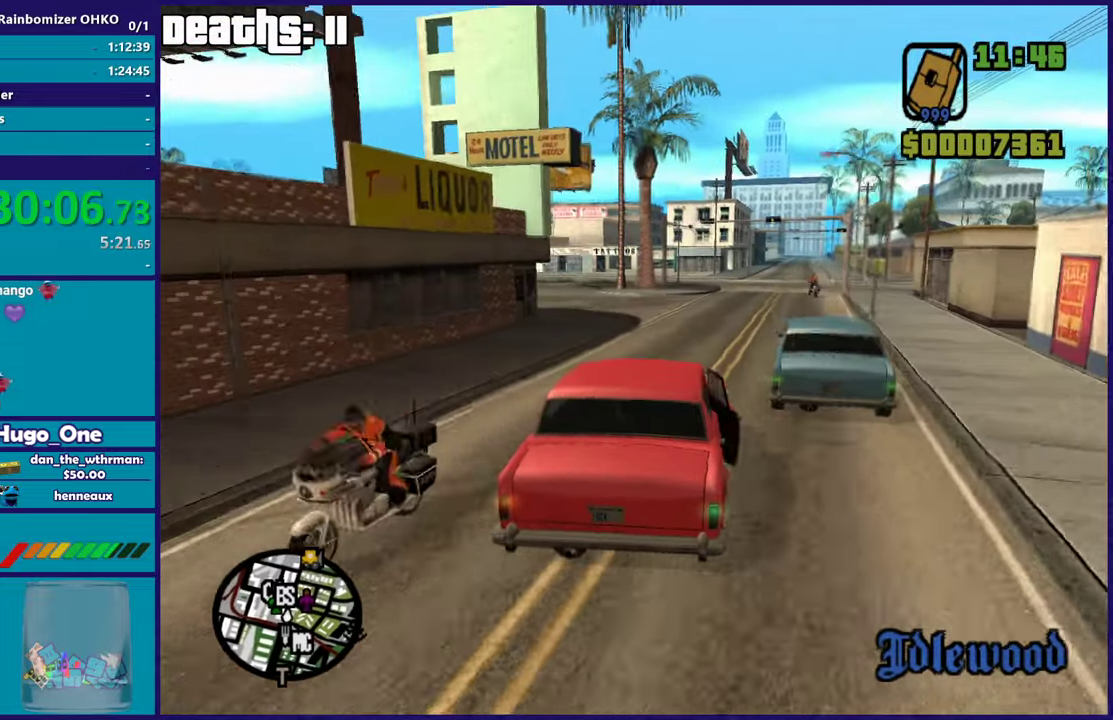
{"buttons": ["R2"], "left_stick": "left", "right_stick": "down-left", "events": [[17, "R2", "down"], [100, "left_stick", "center"], [117, "right_stick", "left"], [167, "left_stick", "left"], [367, "left_stick", "center"], [451, "left_stick", "left"], [501, "right_stick", "down-left"]]}
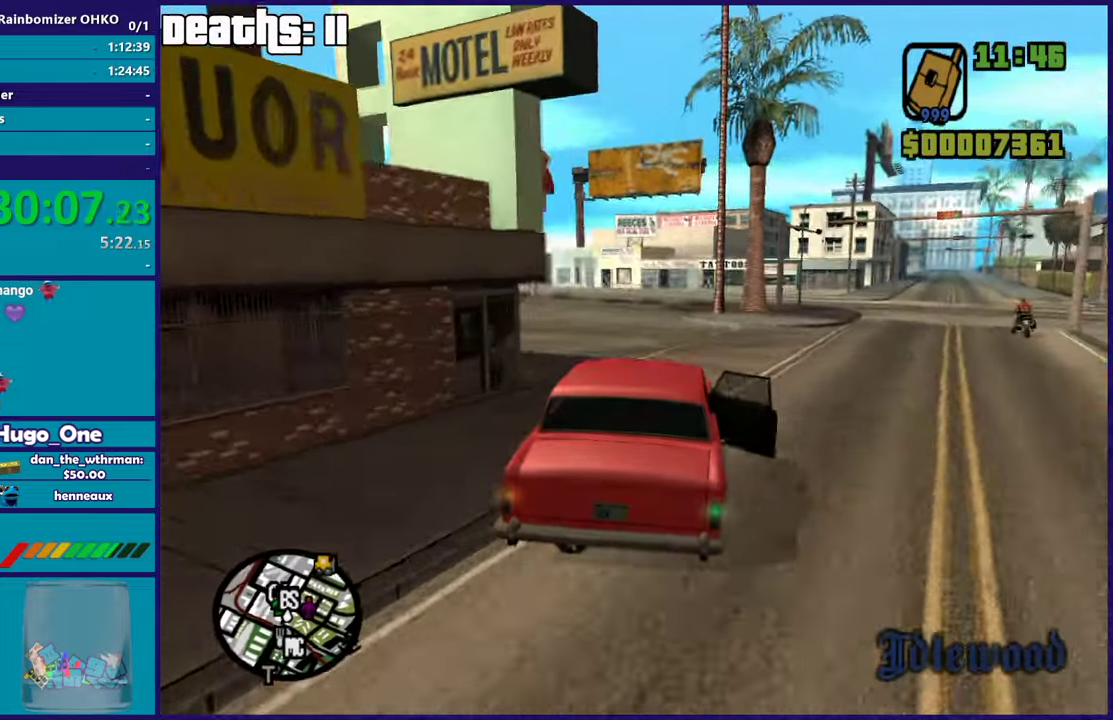
{"buttons": [], "left_stick": "left", "right_stick": "down-left", "events": [[133, "left_stick", "center"], [200, "right_stick", "left"], [216, "left_stick", "left"], [317, "right_stick", "down-left"], [367, "R2", "up"]]}
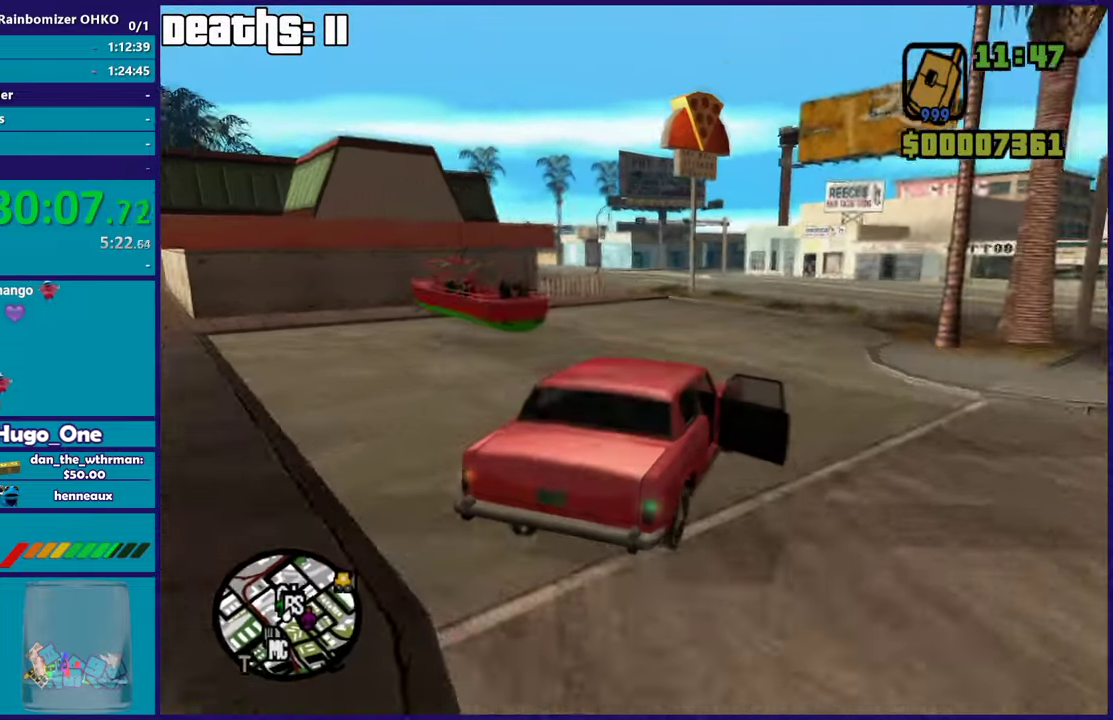
{"buttons": ["R2"], "left_stick": "left", "right_stick": "down-left", "events": [[33, "R2", "down"], [67, "right_stick", "left"], [184, "right_stick", "down-left"], [284, "left_stick", "center"], [434, "left_stick", "left"]]}
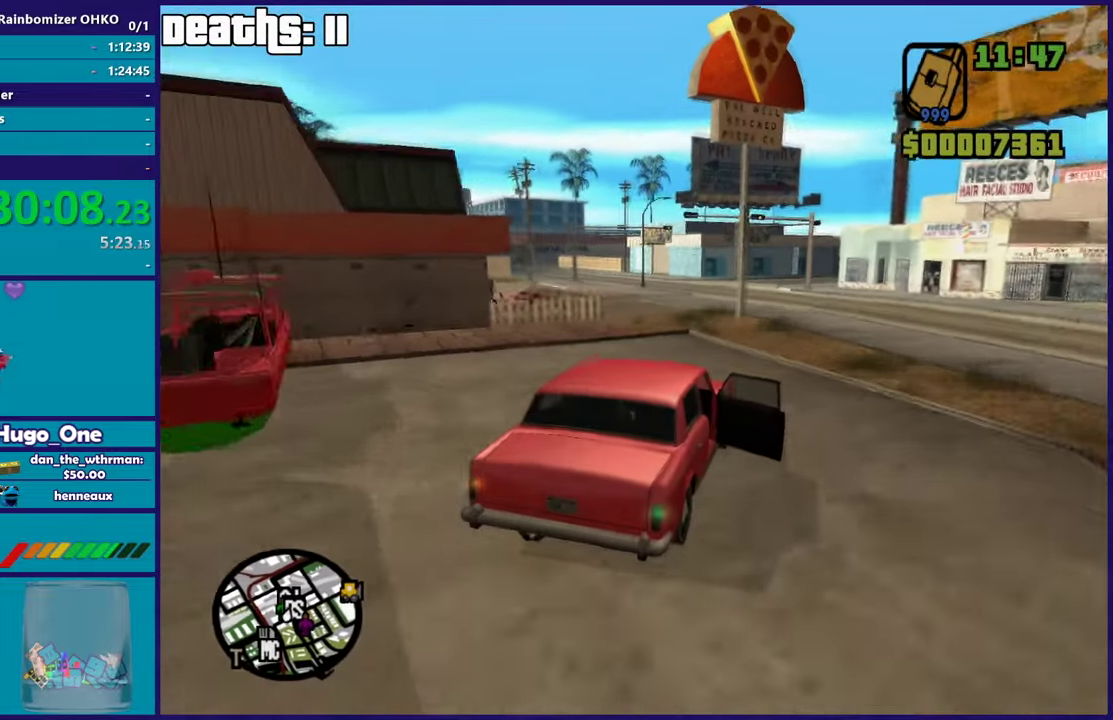
{"buttons": ["R2"], "left_stick": "left", "right_stick": "center", "events": [[83, "R2", "up"], [233, "R2", "down"], [233, "right_stick", "center"], [350, "right_stick", "up-left"], [433, "right_stick", "left"], [500, "right_stick", "center"]]}
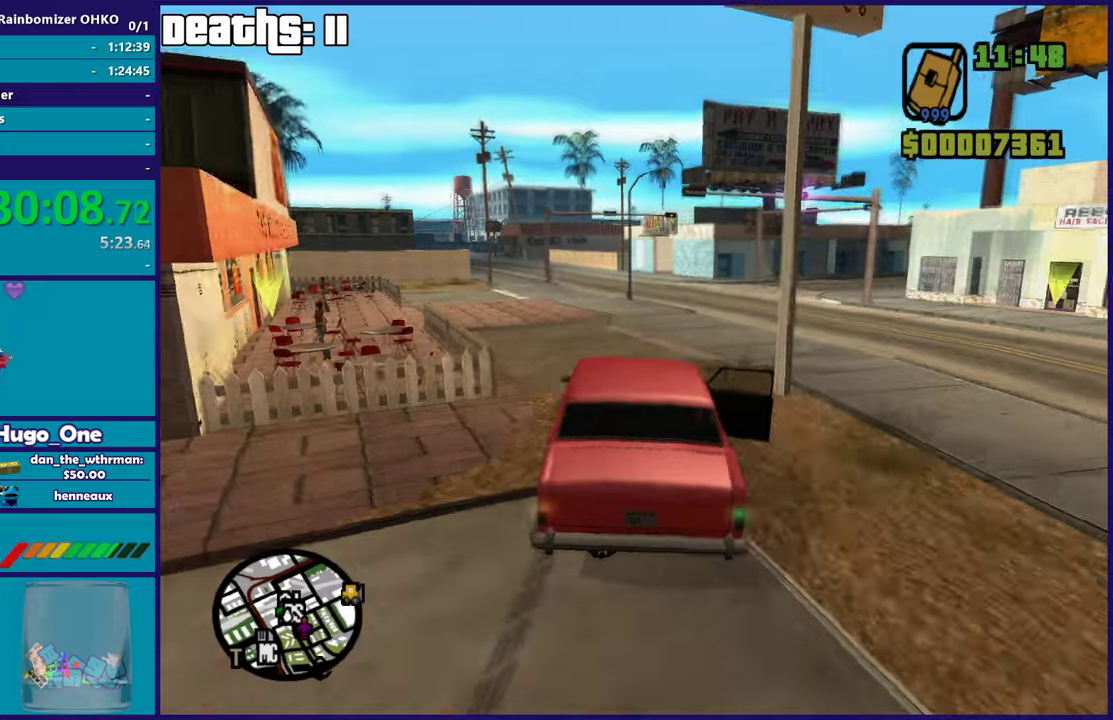
{"buttons": ["R2"], "left_stick": "center", "right_stick": "center", "events": [[17, "left_stick", "center"], [84, "left_stick", "left"], [167, "R2", "up"], [234, "R2", "down"], [267, "left_stick", "right"], [267, "right_stick", "down-left"], [451, "right_stick", "center"], [468, "left_stick", "center"]]}
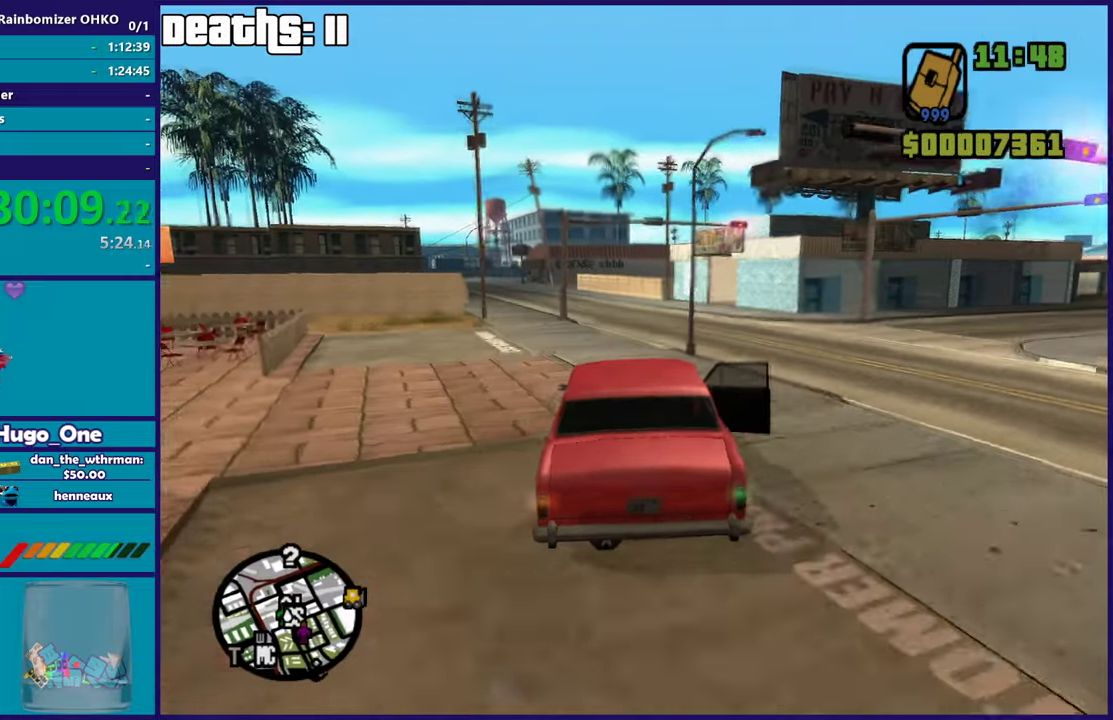
{"buttons": ["R2"], "left_stick": "center", "right_stick": "down-left", "events": [[17, "left_stick", "left"], [100, "right_stick", "down-left"], [150, "right_stick", "left"], [200, "right_stick", "center"], [267, "left_stick", "center"], [317, "left_stick", "right"], [367, "right_stick", "left"], [417, "left_stick", "center"], [450, "right_stick", "down-left"]]}
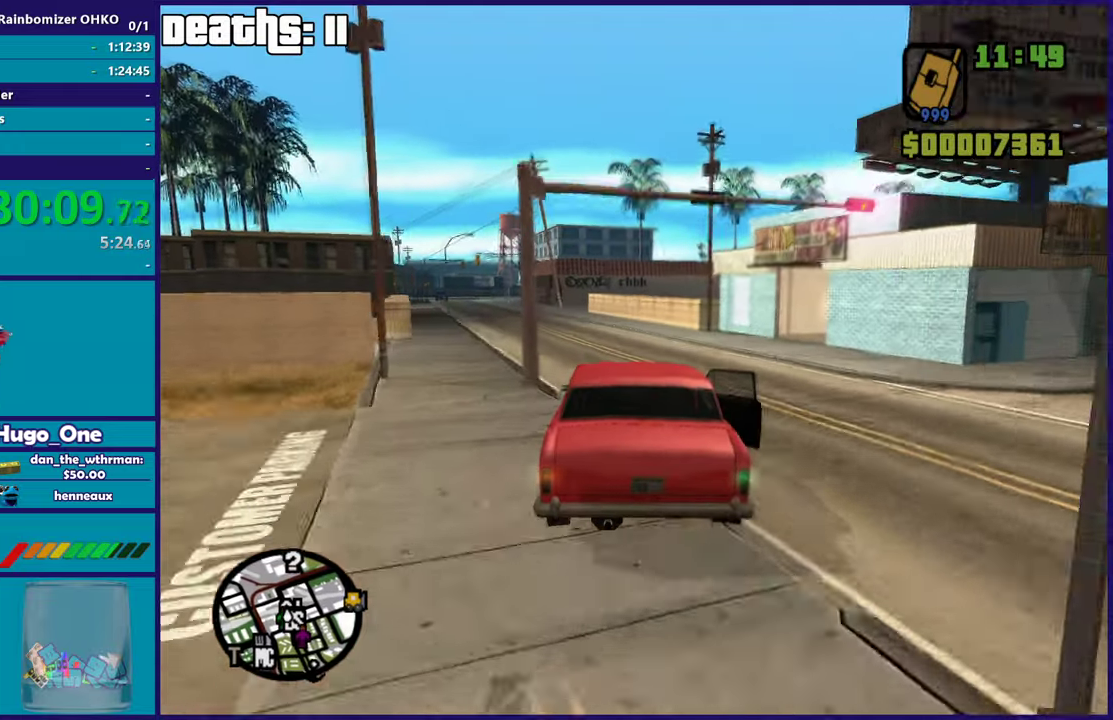
{"buttons": ["R2"], "left_stick": "center", "right_stick": "up", "events": [[17, "left_stick", "left"], [34, "right_stick", "center"], [234, "right_stick", "down-left"], [317, "left_stick", "up-left"], [401, "right_stick", "center"], [468, "left_stick", "center"], [484, "right_stick", "up"]]}
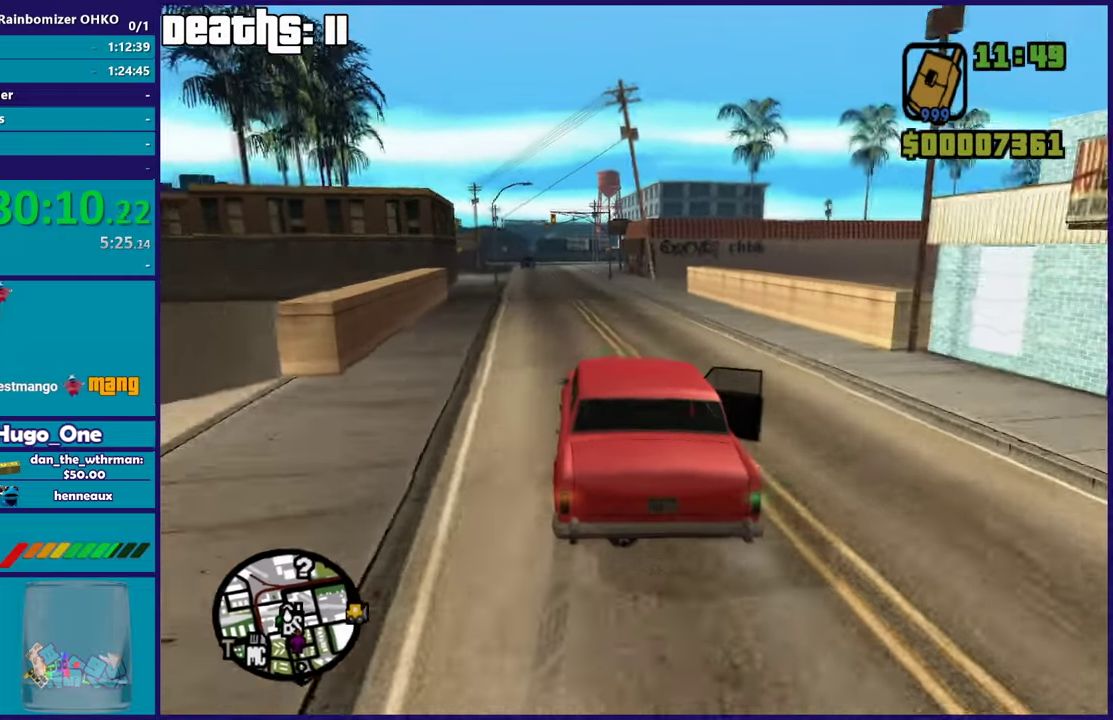
{"buttons": ["R2"], "left_stick": "up-left", "right_stick": "down-right", "events": [[100, "right_stick", "center"], [417, "left_stick", "up-left"], [450, "right_stick", "down-right"]]}
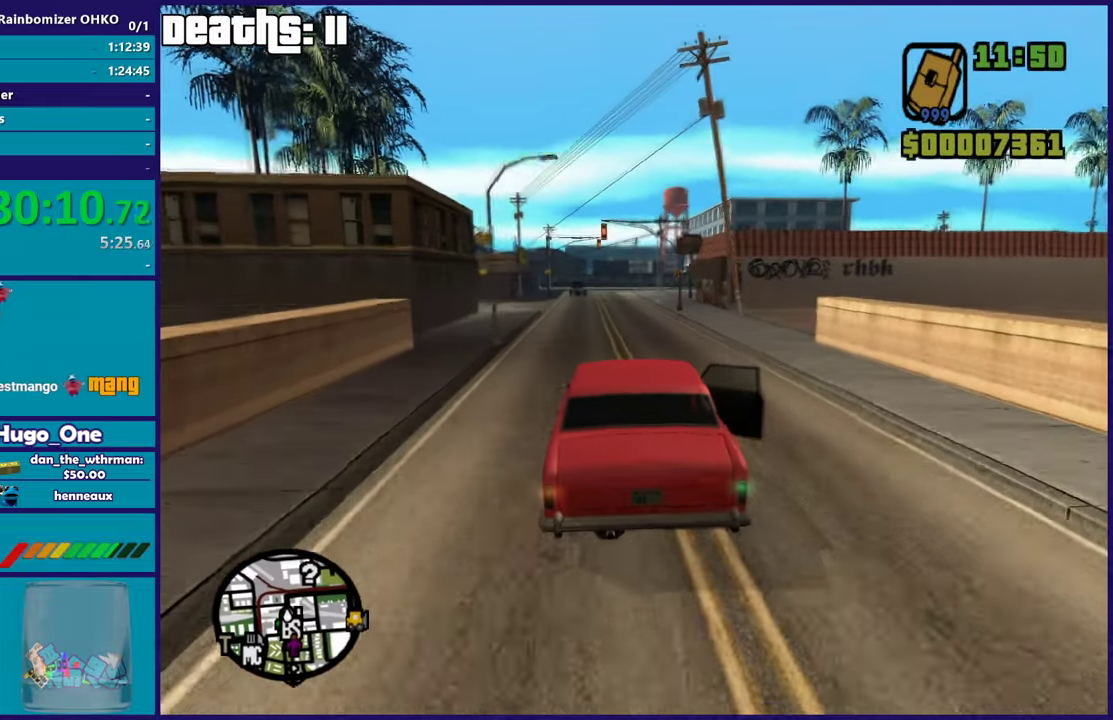
{"buttons": ["R2"], "left_stick": "center", "right_stick": "down", "events": [[50, "left_stick", "center"], [50, "right_stick", "down"], [201, "right_stick", "center"], [251, "right_stick", "right"], [317, "right_stick", "down"]]}
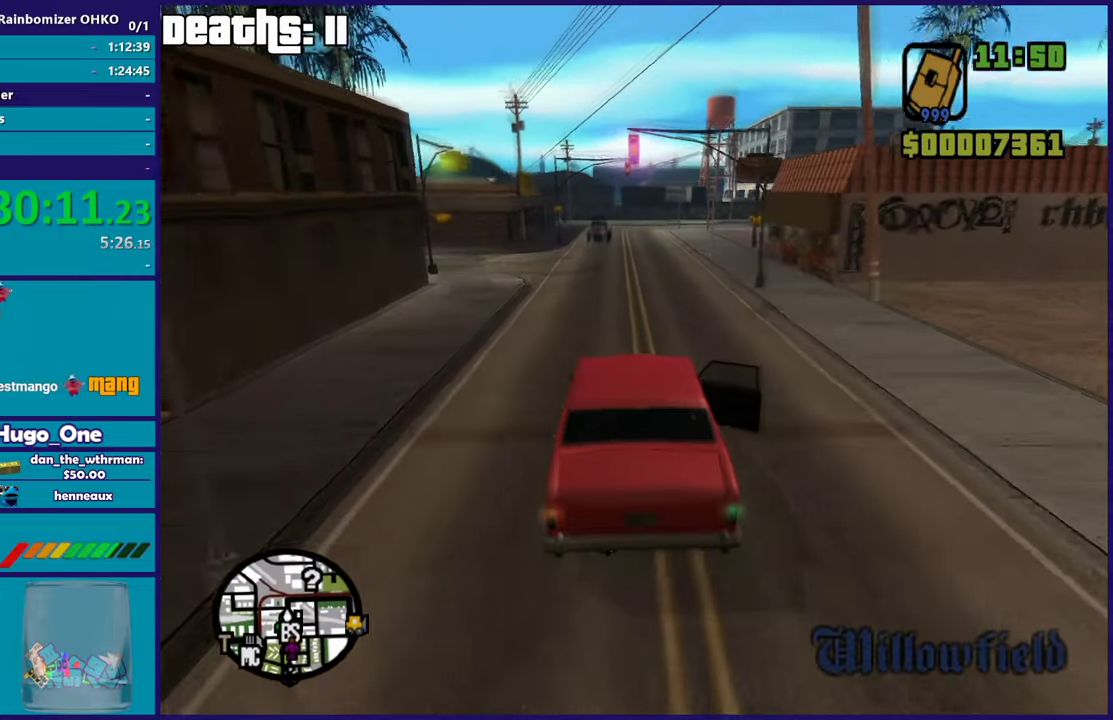
{"buttons": ["L2"], "left_stick": "center", "right_stick": "right", "events": [[17, "right_stick", "down-right"], [233, "R2", "up"], [267, "left_stick", "right"], [450, "L2", "down"], [467, "left_stick", "center"], [484, "right_stick", "right"]]}
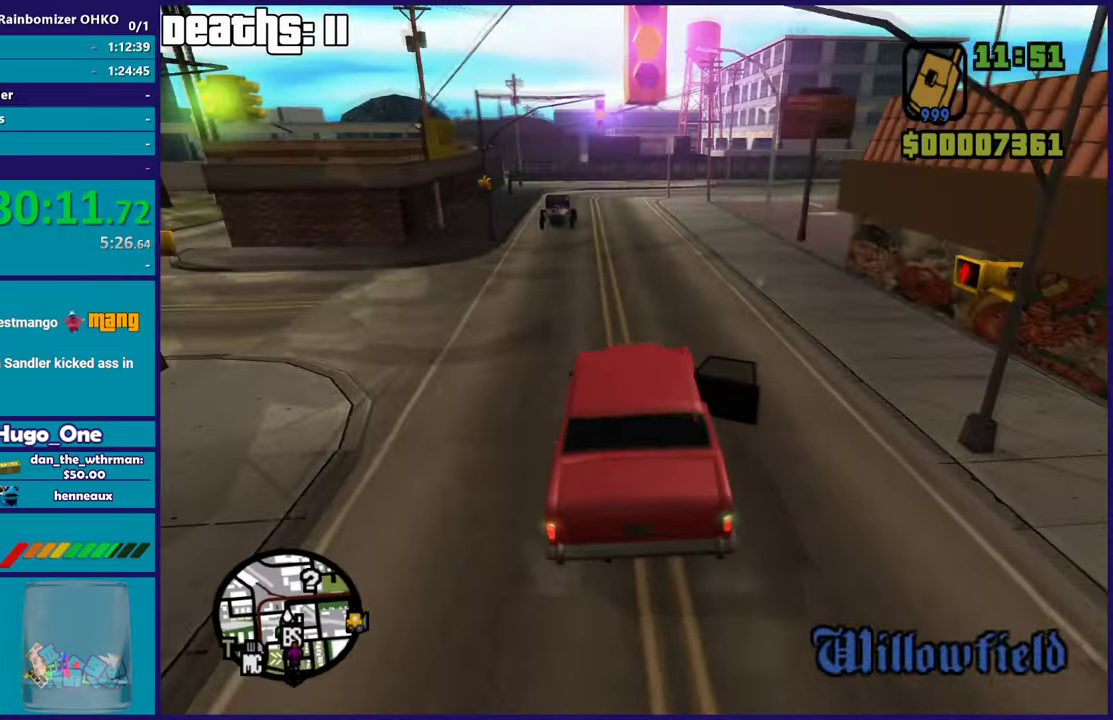
{"buttons": [], "left_stick": "right", "right_stick": "down-right", "events": [[17, "left_stick", "right"], [84, "L2", "up"], [84, "right_stick", "down-right"], [384, "left_stick", "center"], [468, "left_stick", "right"]]}
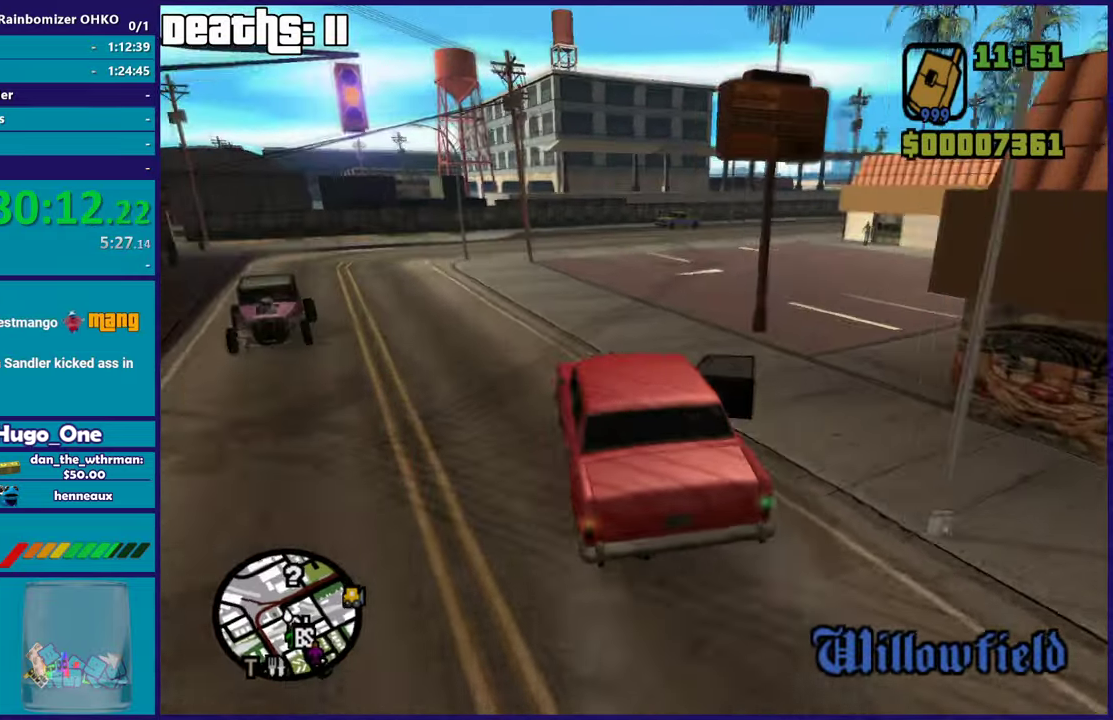
{"buttons": ["R2"], "left_stick": "center", "right_stick": "right", "events": [[17, "left_stick", "down-right"], [67, "left_stick", "right"], [233, "R2", "down"], [233, "right_stick", "right"], [500, "left_stick", "center"]]}
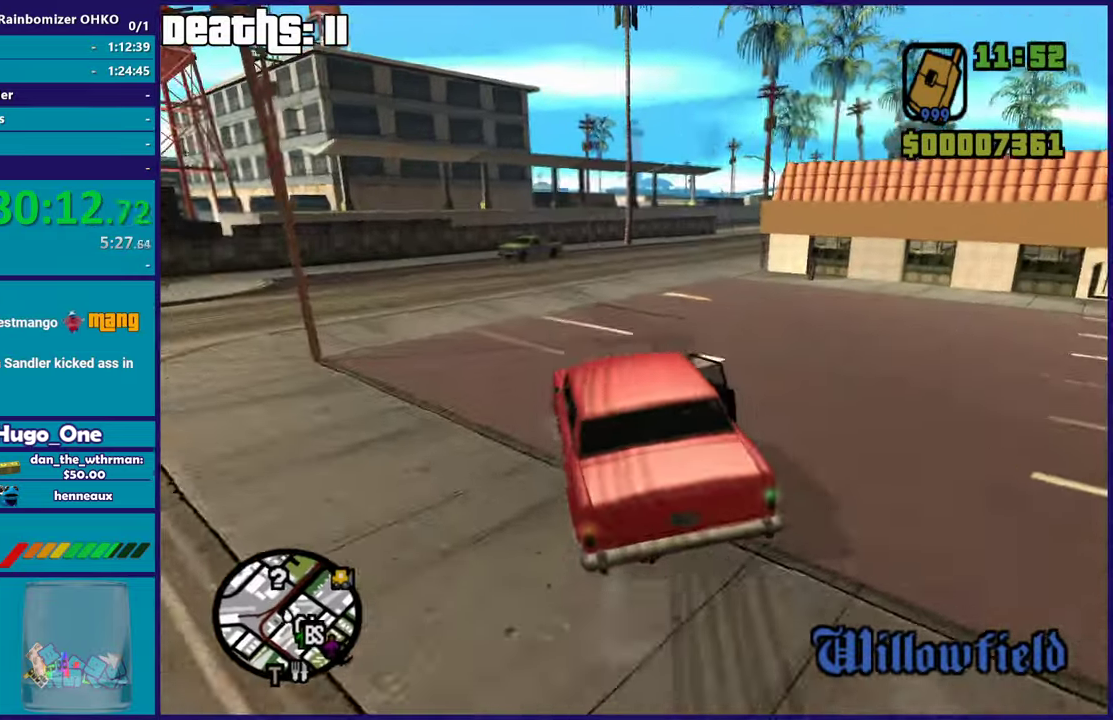
{"buttons": ["R2"], "left_stick": "right", "right_stick": "right", "events": [[67, "right_stick", "down-right"], [100, "left_stick", "right"], [167, "right_stick", "right"]]}
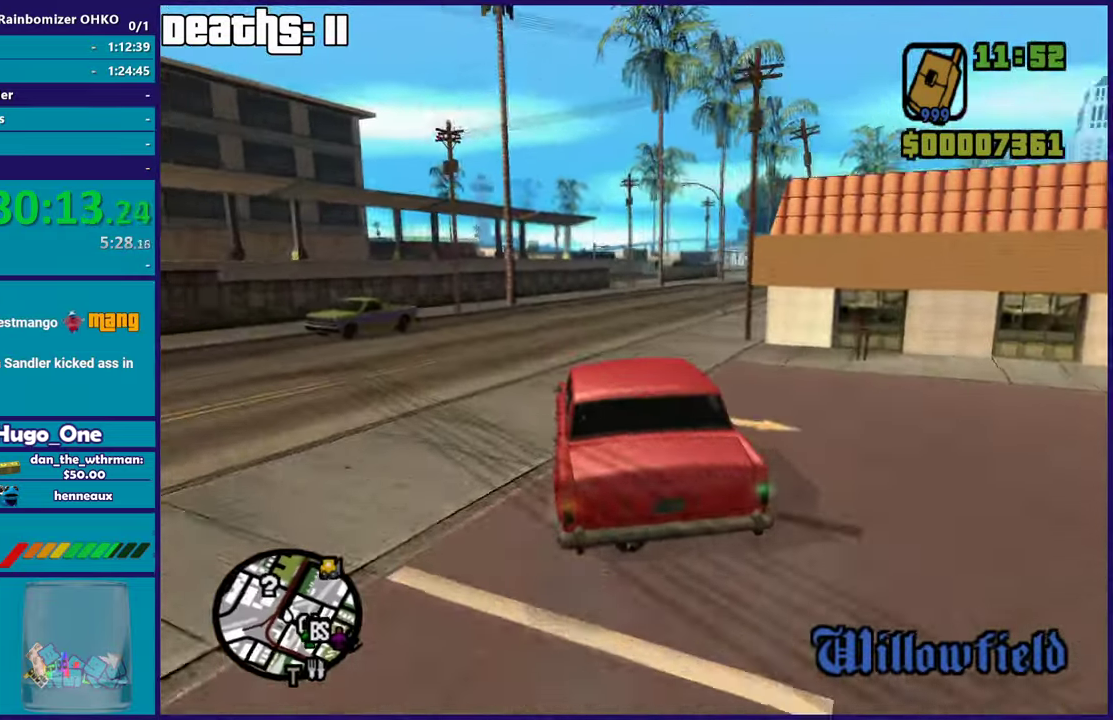
{"buttons": ["R2"], "left_stick": "down-right", "right_stick": "right", "events": [[17, "R2", "up"], [33, "left_stick", "center"], [67, "R2", "down"], [200, "left_stick", "right"], [317, "left_stick", "center"], [467, "left_stick", "down-right"]]}
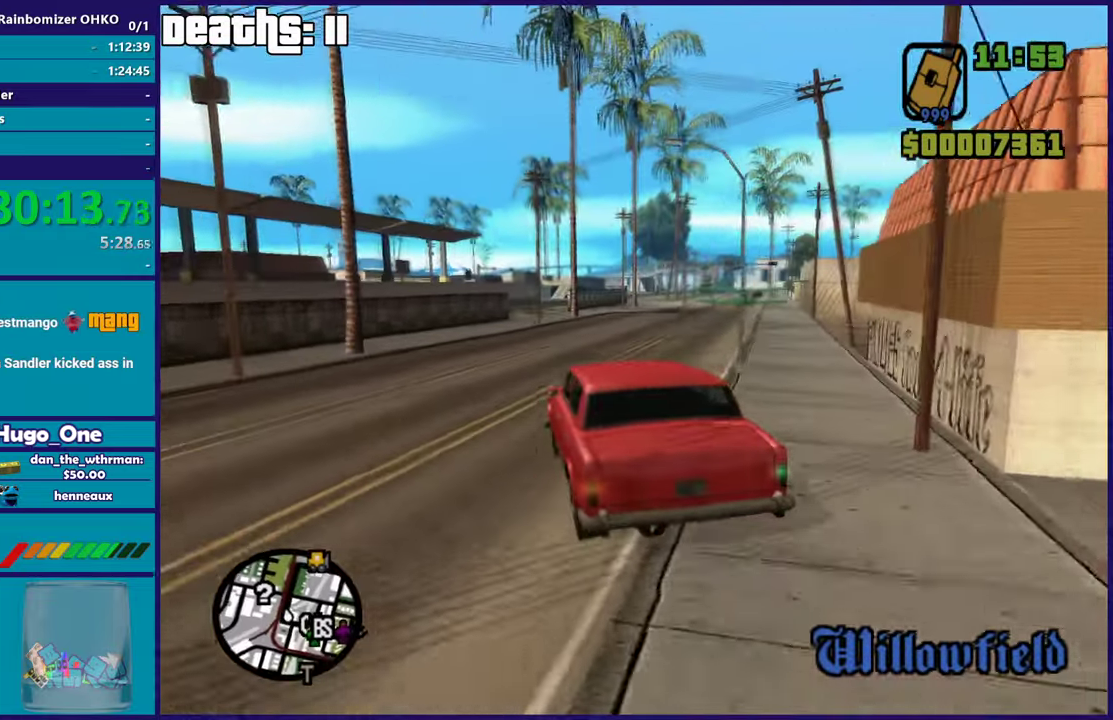
{"buttons": ["R2"], "left_stick": "right", "right_stick": "center", "events": [[34, "right_stick", "center"], [51, "left_stick", "right"], [151, "right_stick", "up-right"], [234, "right_stick", "center"], [318, "right_stick", "down-left"], [434, "right_stick", "center"]]}
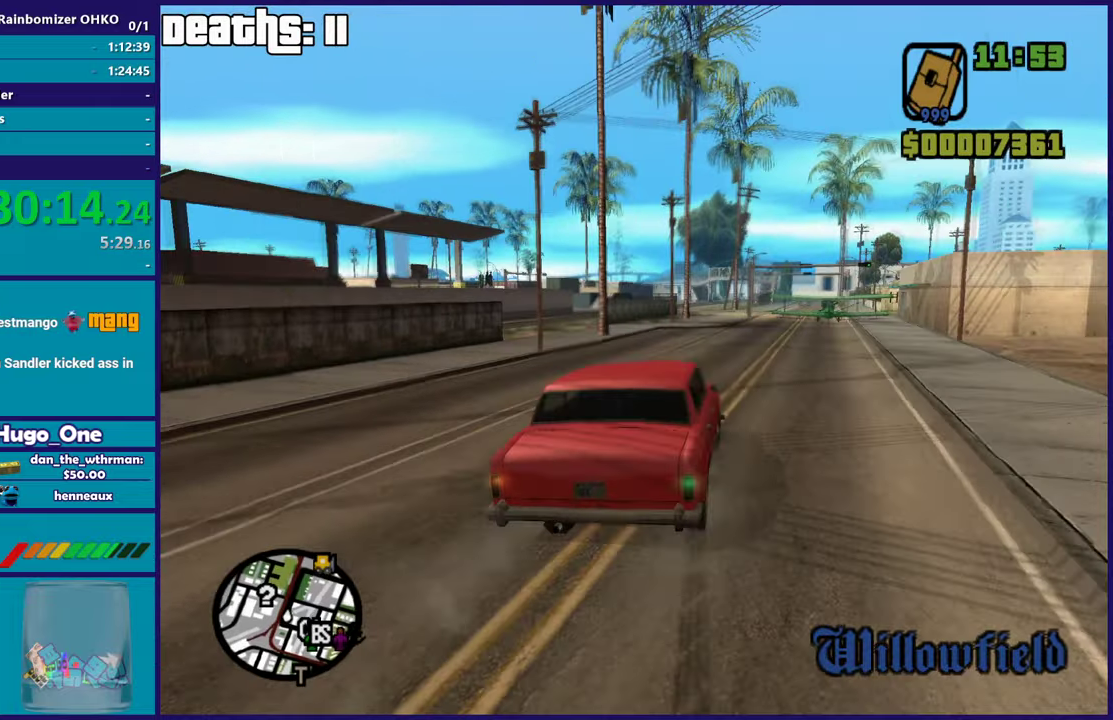
{"buttons": ["R2"], "left_stick": "center", "right_stick": "left", "events": [[134, "right_stick", "left"], [184, "right_stick", "down-left"], [250, "left_stick", "left"], [417, "right_stick", "left"], [467, "left_stick", "center"]]}
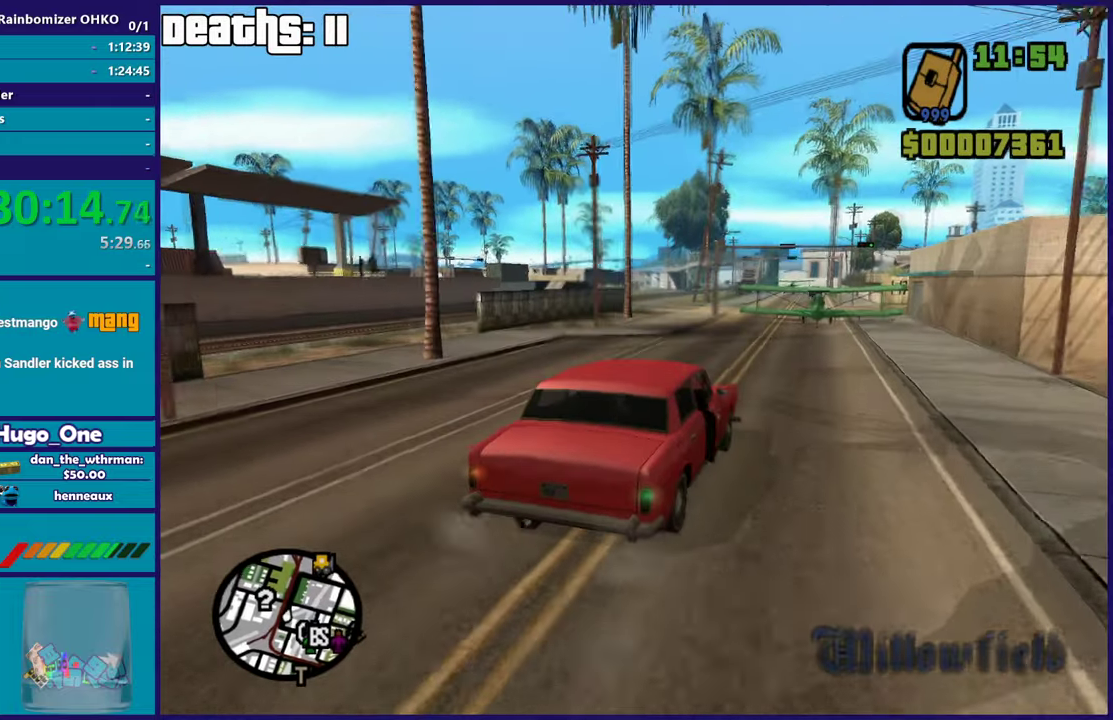
{"buttons": ["R2"], "left_stick": "down-left", "right_stick": "down-left", "events": [[66, "left_stick", "right"], [83, "right_stick", "down-left"], [133, "left_stick", "center"], [467, "left_stick", "down-left"]]}
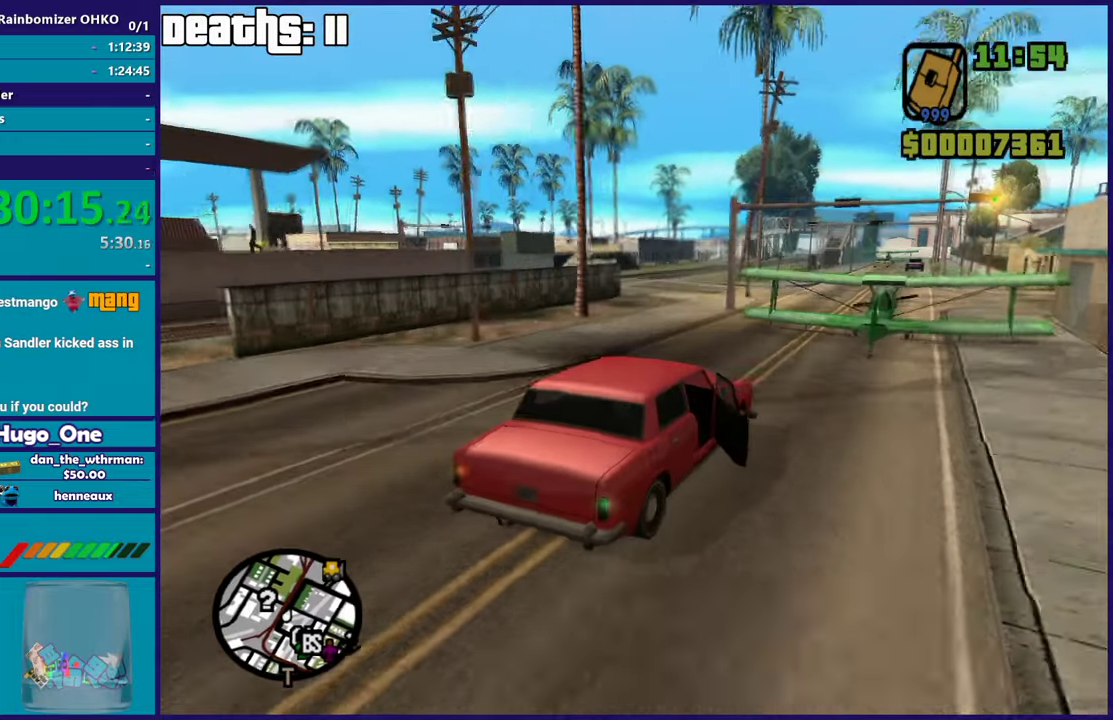
{"buttons": [], "left_stick": "down-right", "right_stick": "down-left", "events": [[100, "R2", "up"], [367, "left_stick", "down-right"]]}
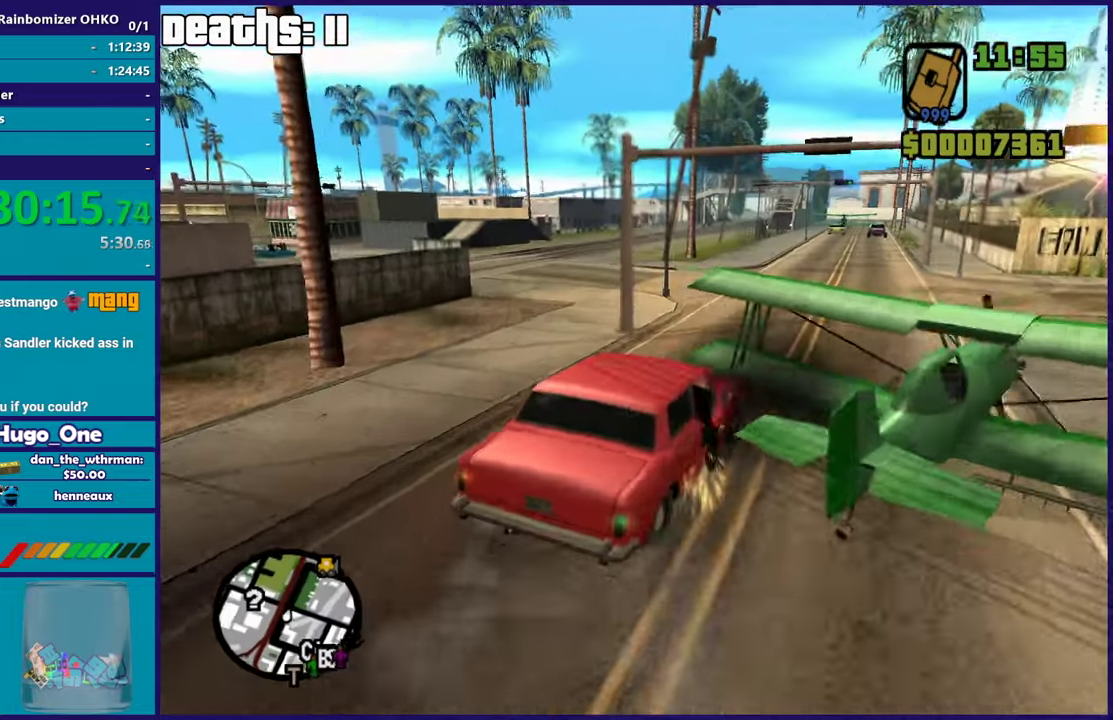
{"buttons": ["R2"], "left_stick": "left", "right_stick": "up-left", "events": [[16, "right_stick", "center"], [116, "right_stick", "down-left"], [267, "left_stick", "left"], [283, "right_stick", "center"], [317, "R2", "down"], [417, "right_stick", "left"], [467, "right_stick", "up-left"]]}
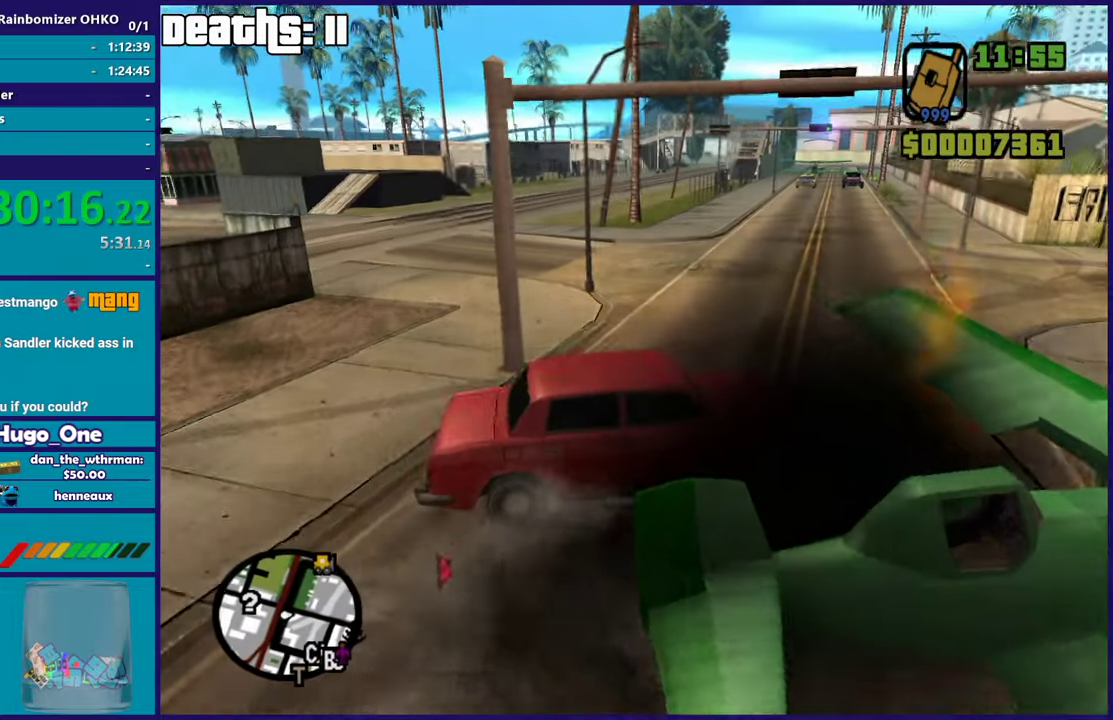
{"buttons": ["R2"], "left_stick": "left", "right_stick": "down-left", "events": [[134, "right_stick", "down-left"], [300, "right_stick", "center"], [484, "right_stick", "down-left"]]}
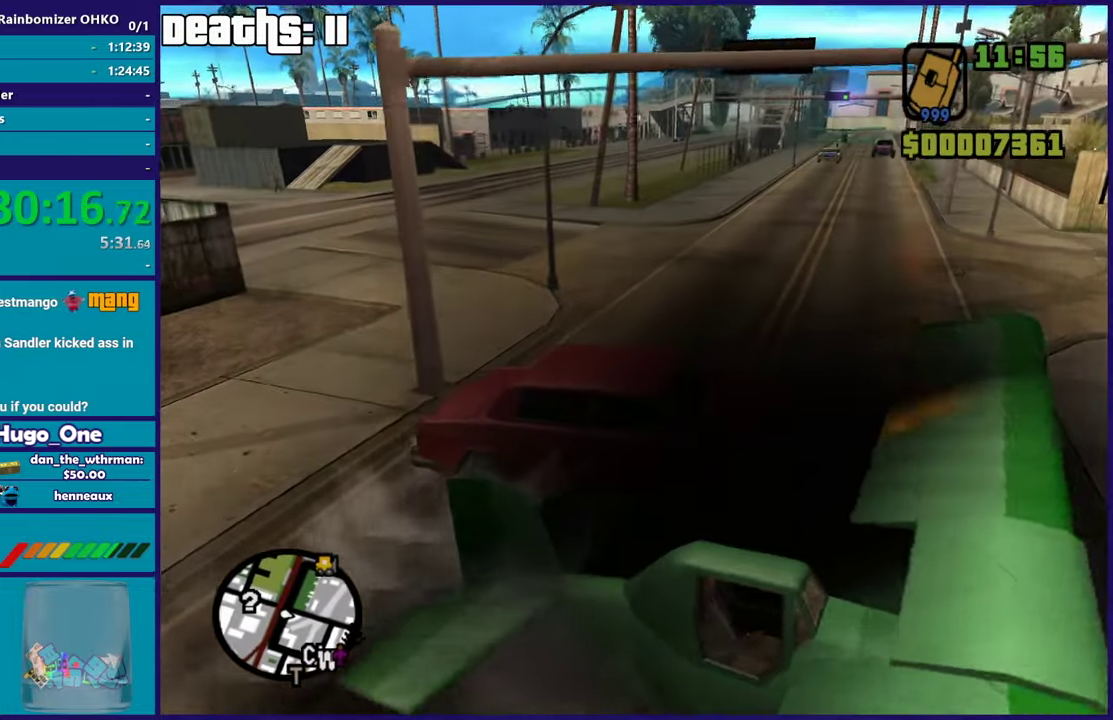
{"buttons": ["L2"], "left_stick": "right", "right_stick": "down", "events": [[150, "right_stick", "center"], [233, "right_stick", "right"], [300, "L2", "down"], [300, "left_stick", "down-right"], [317, "R2", "up"], [350, "right_stick", "up-right"], [367, "left_stick", "right"], [467, "right_stick", "down"]]}